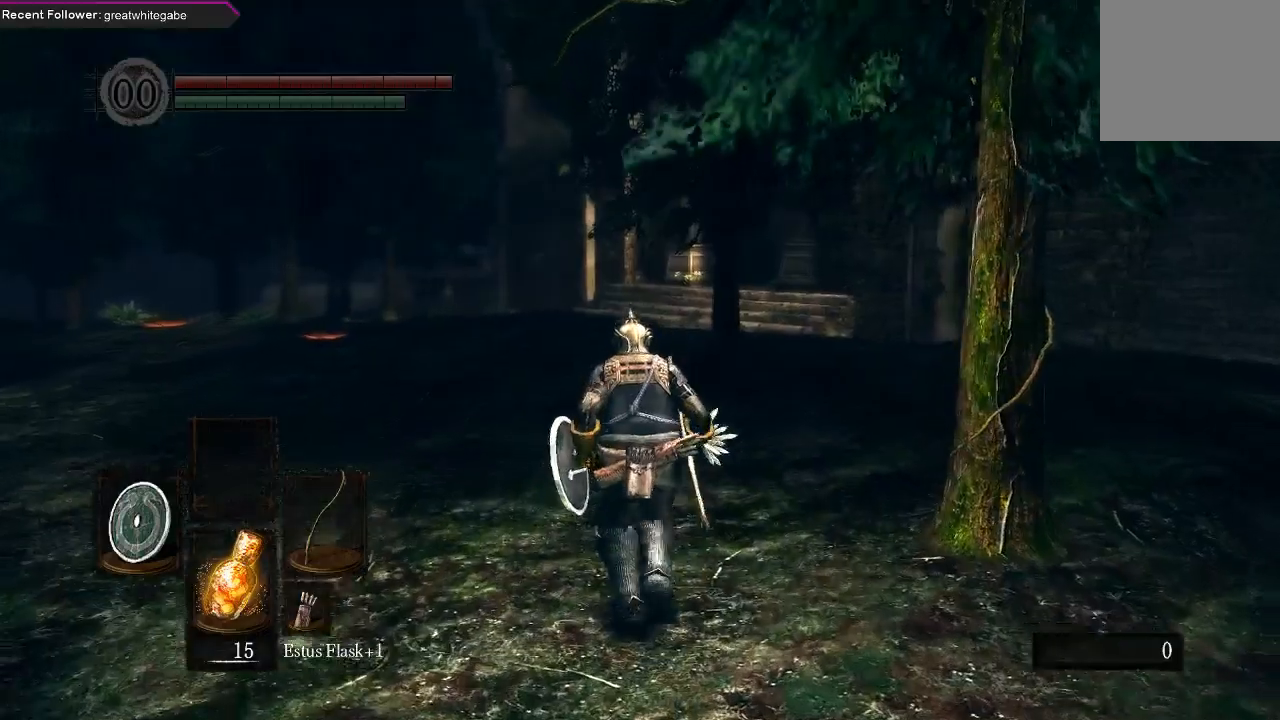
Gameplay with a controller (Xbox layout); each line is a JSON object with the inputs held at the frame after it. "events" lists button and stick changes between this image and that frame as [ms after this image, input, new state], when the widget could be followed in between.
{"buttons": [], "left_stick": "up", "right_stick": "center", "events": []}
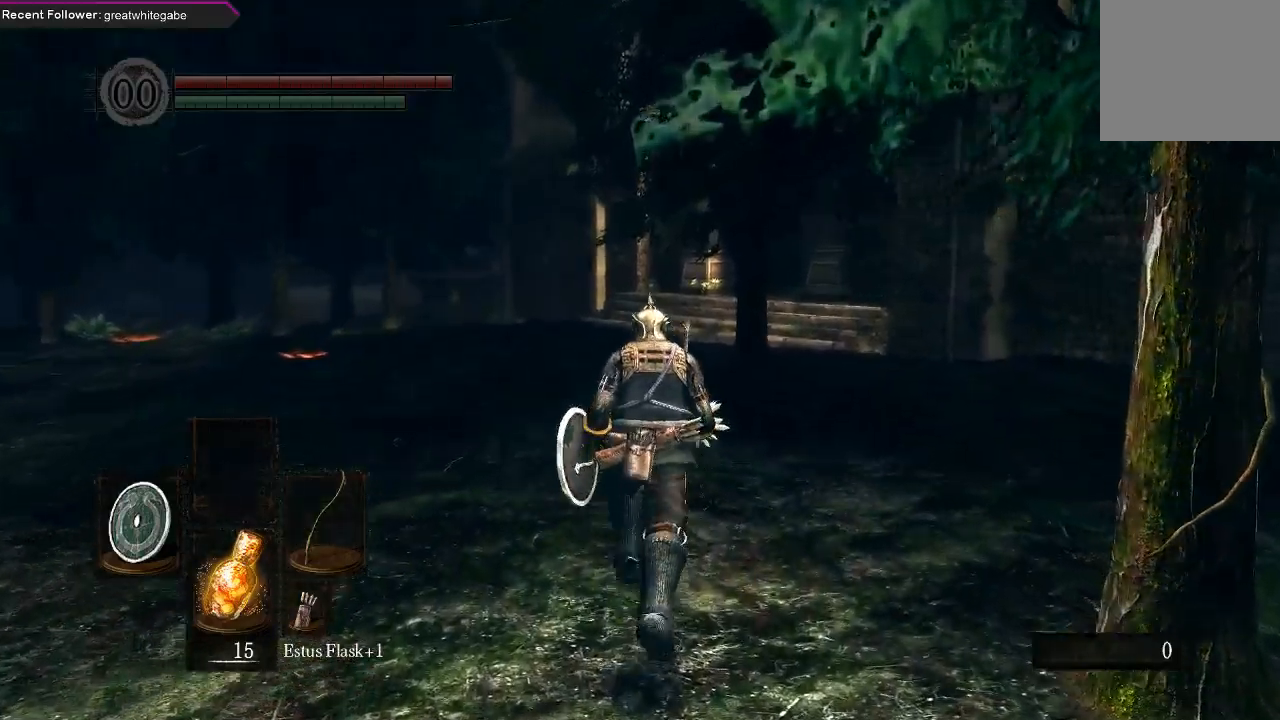
{"buttons": [], "left_stick": "up", "right_stick": "center", "events": []}
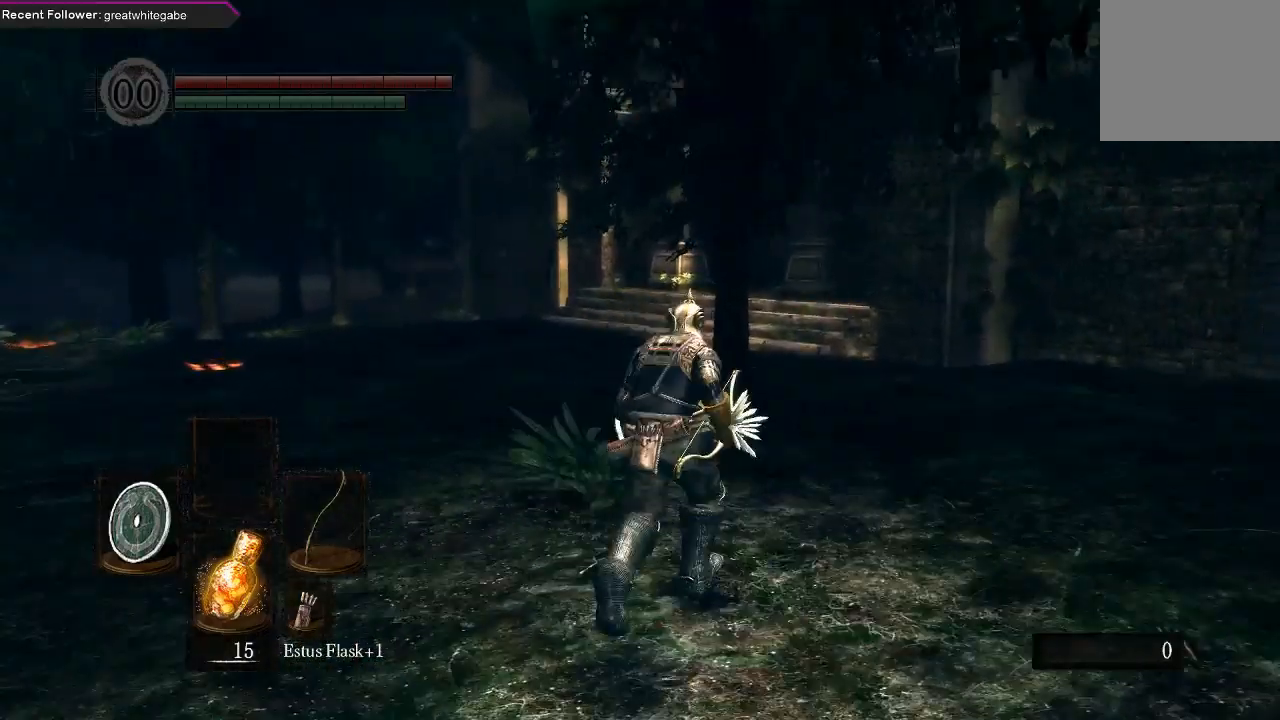
{"buttons": ["B"], "left_stick": "up", "right_stick": "center", "events": [[467, "B", "down"]]}
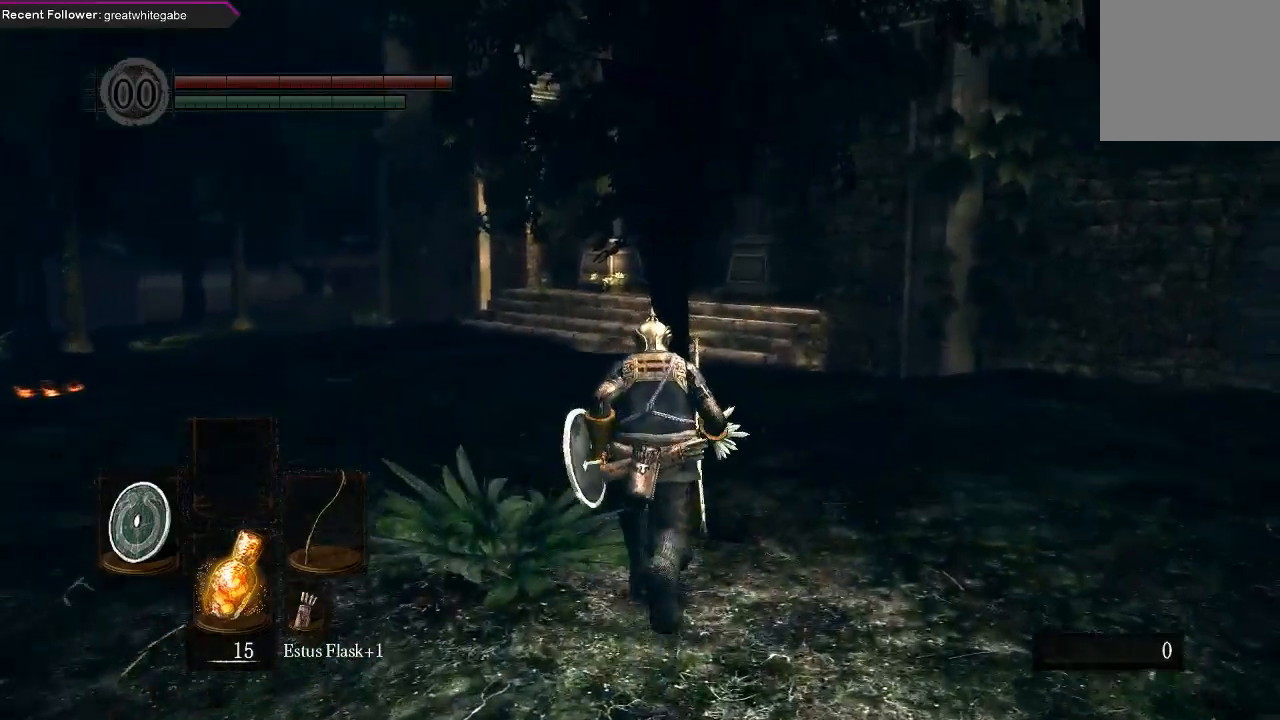
{"buttons": ["B"], "left_stick": "up", "right_stick": "center", "events": []}
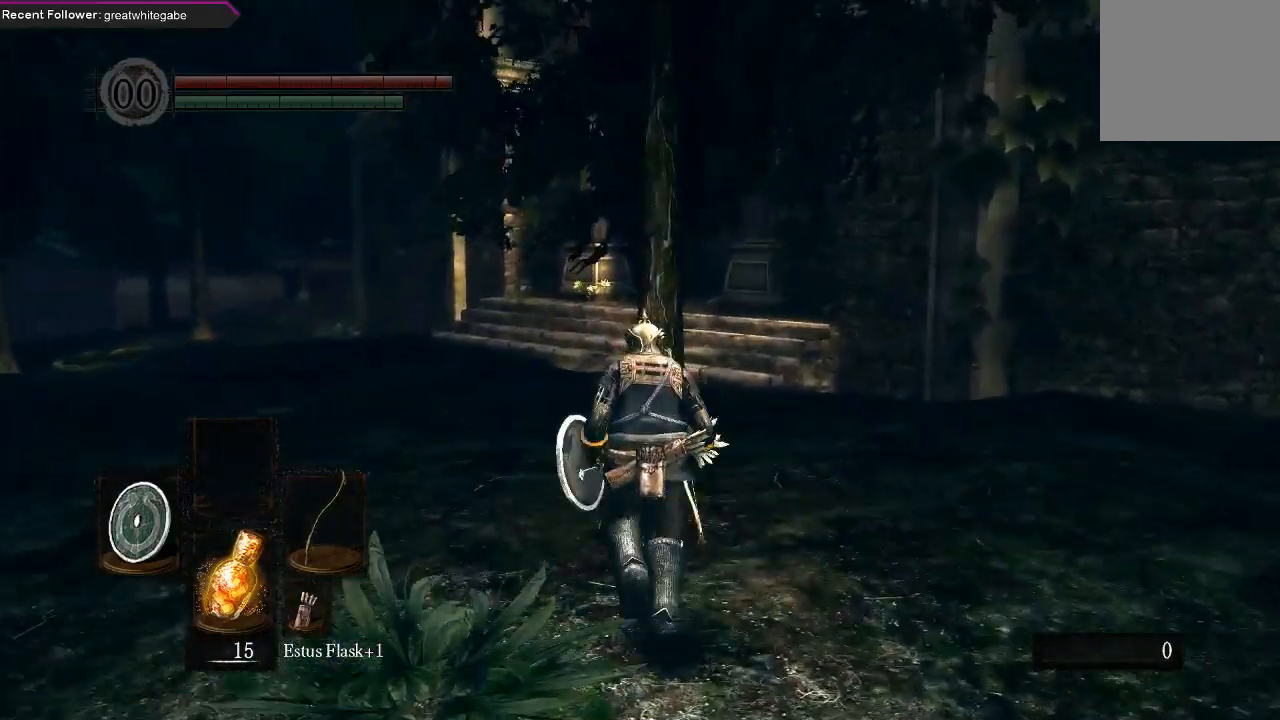
{"buttons": ["B"], "left_stick": "up", "right_stick": "center", "events": []}
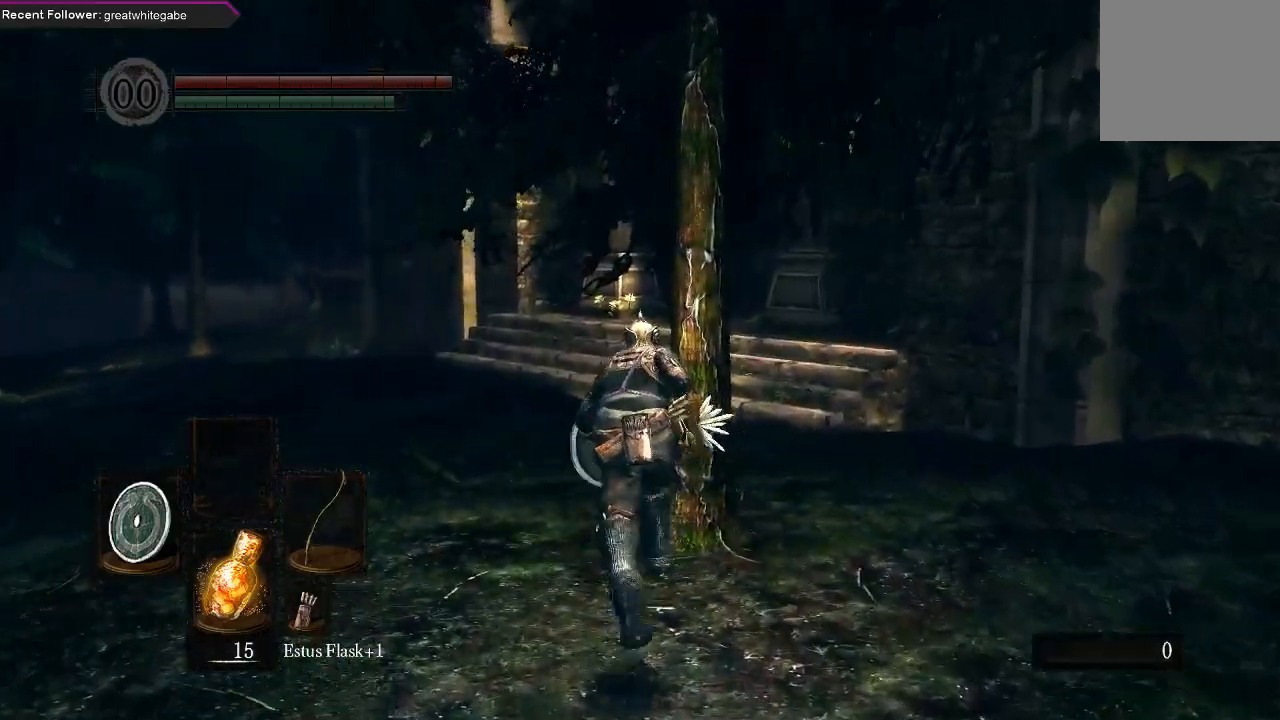
{"buttons": ["B"], "left_stick": "up", "right_stick": "center", "events": []}
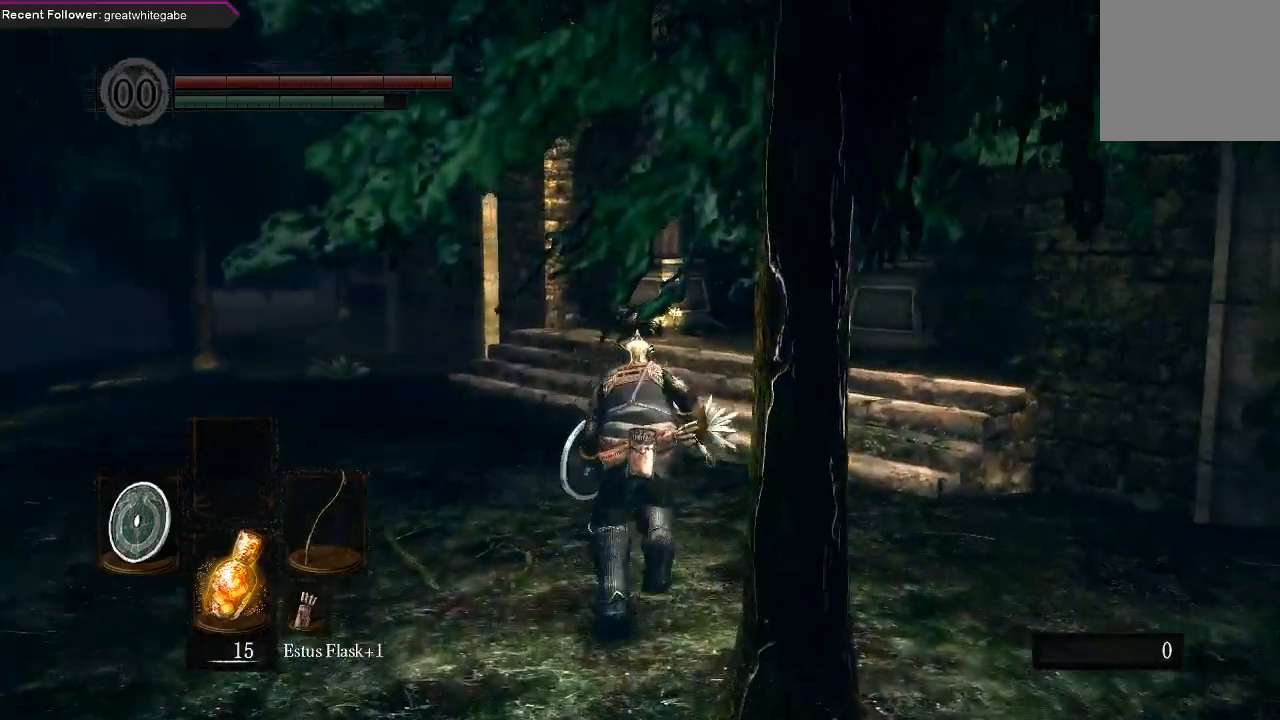
{"buttons": ["B"], "left_stick": "up", "right_stick": "center", "events": []}
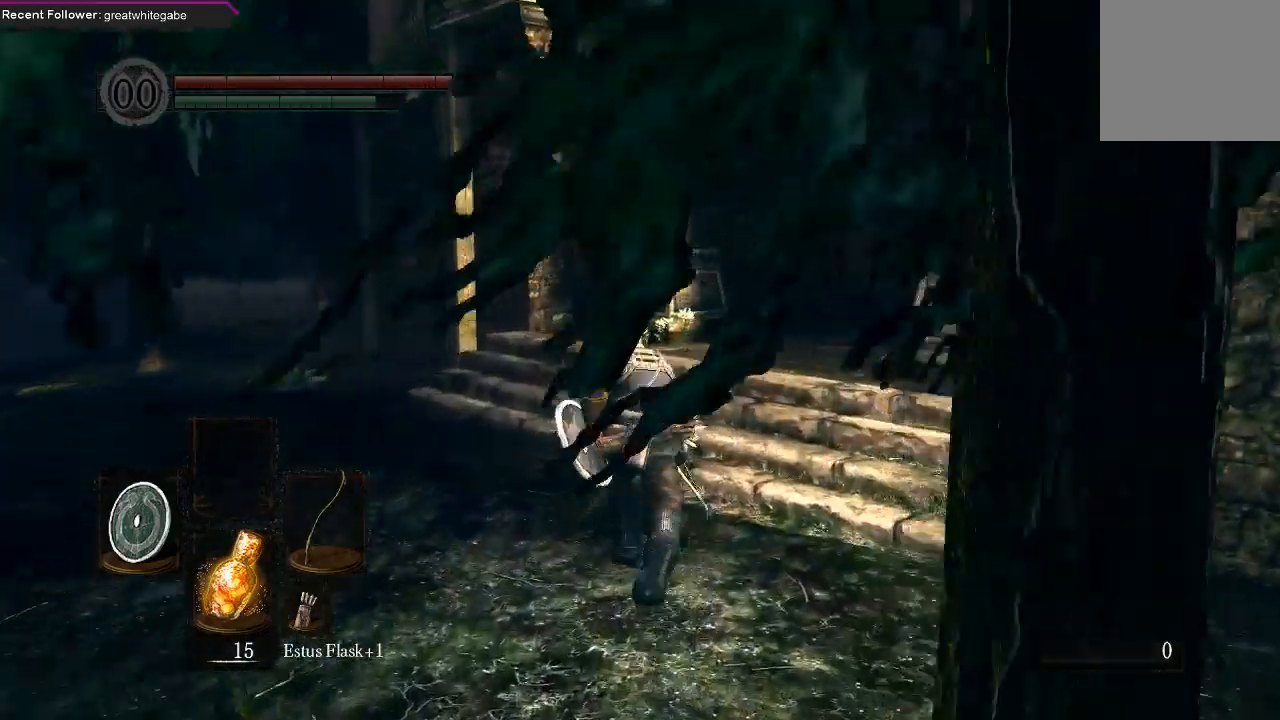
{"buttons": ["B"], "left_stick": "up", "right_stick": "right", "events": [[400, "right_stick", "right"]]}
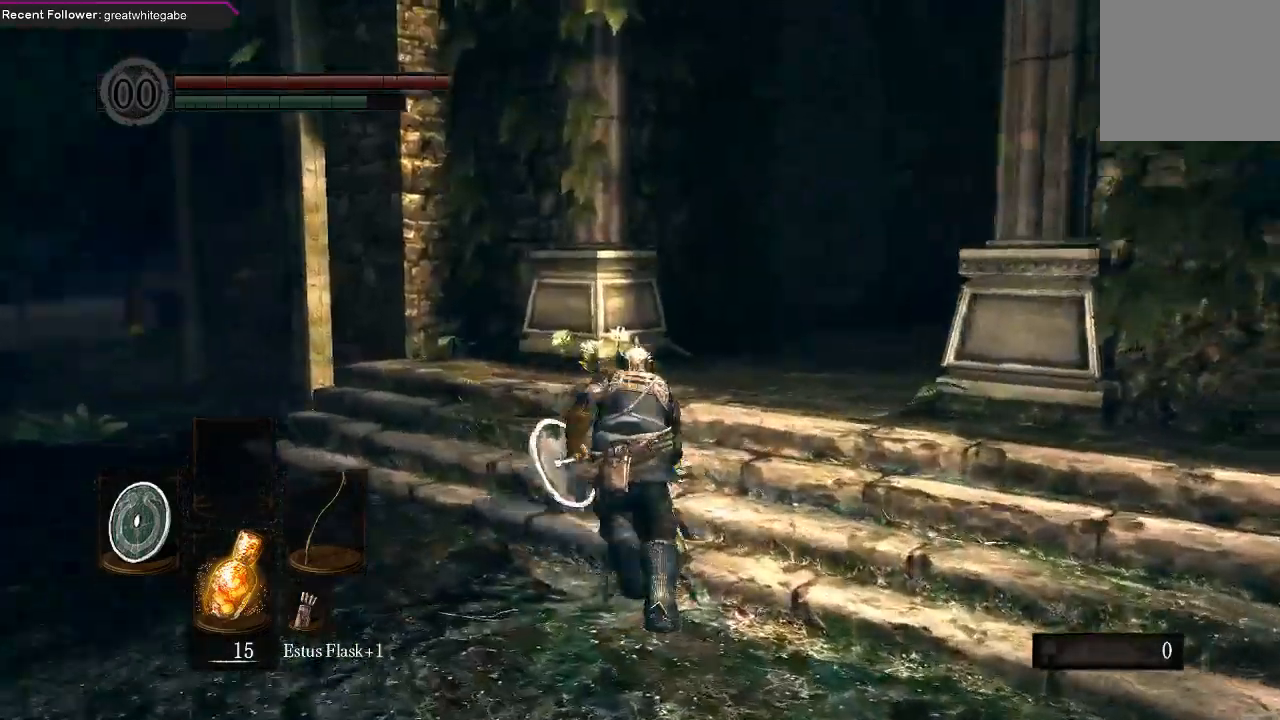
{"buttons": ["B"], "left_stick": "up", "right_stick": "center", "events": [[33, "right_stick", "center"], [233, "right_stick", "right"], [433, "right_stick", "center"]]}
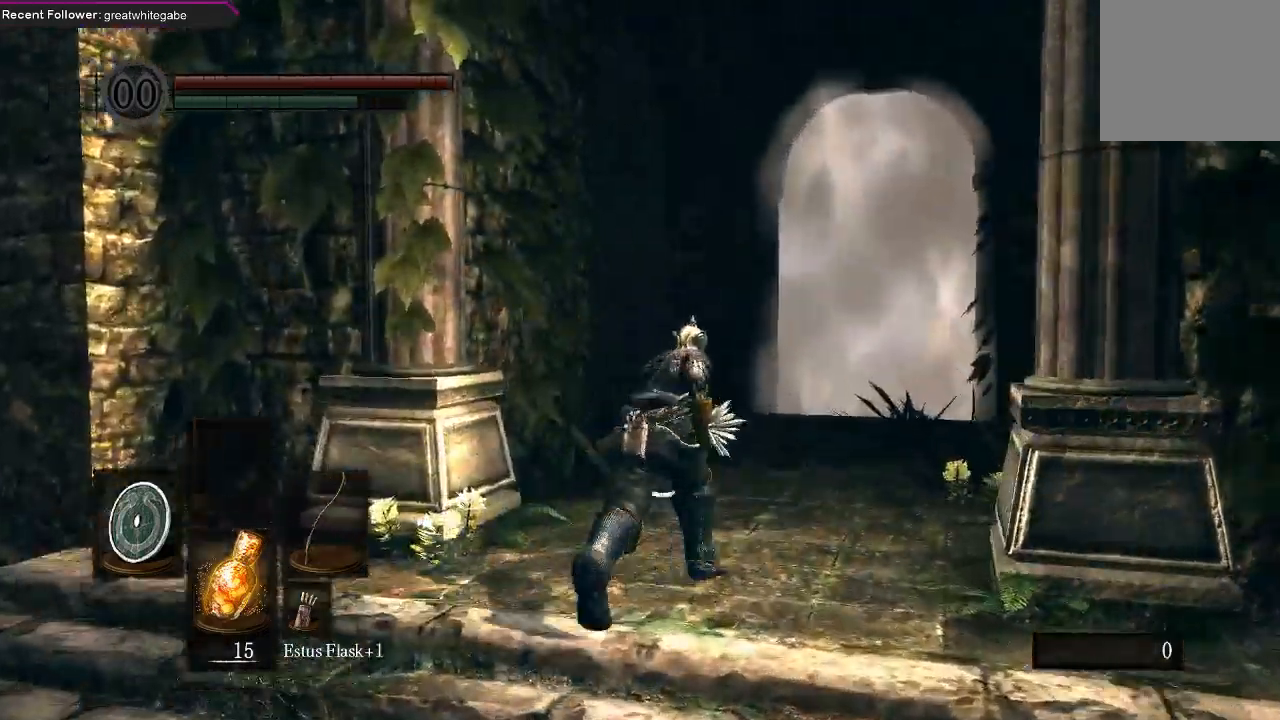
{"buttons": ["B"], "left_stick": "up", "right_stick": "up", "events": [[67, "right_stick", "right"], [233, "right_stick", "center"], [367, "right_stick", "up"]]}
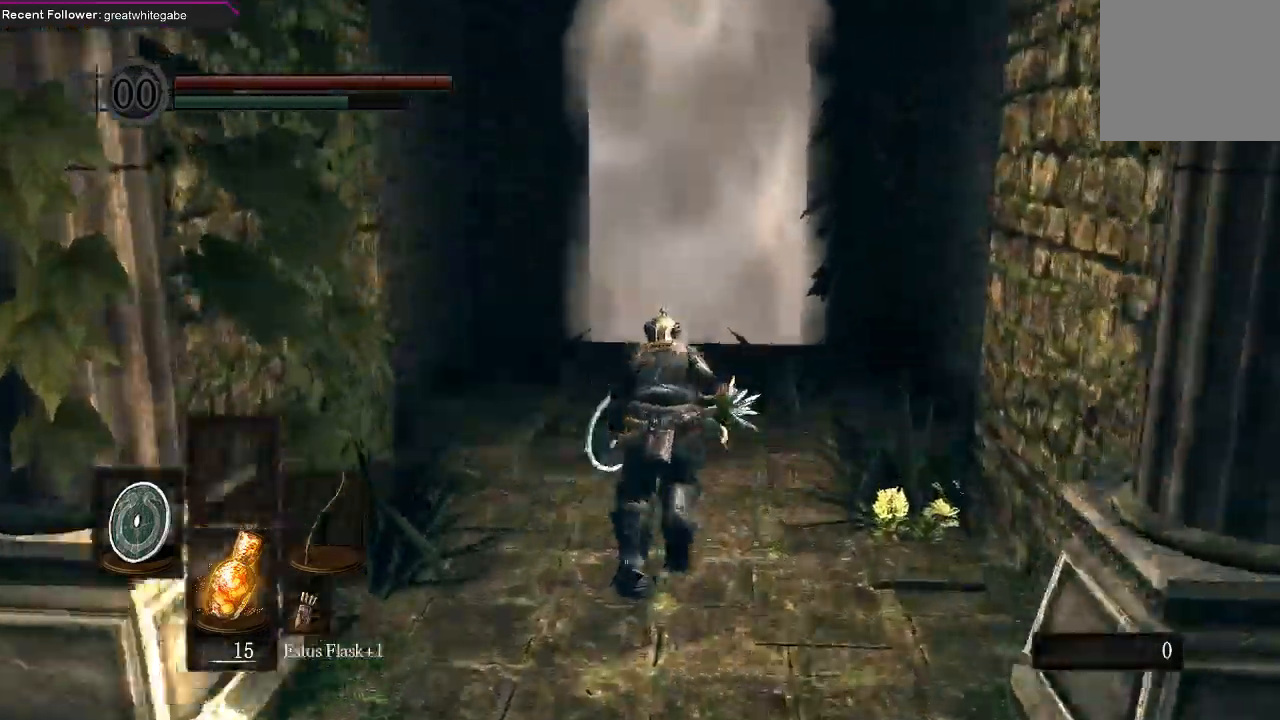
{"buttons": ["B"], "left_stick": "up", "right_stick": "center", "events": [[100, "right_stick", "center"]]}
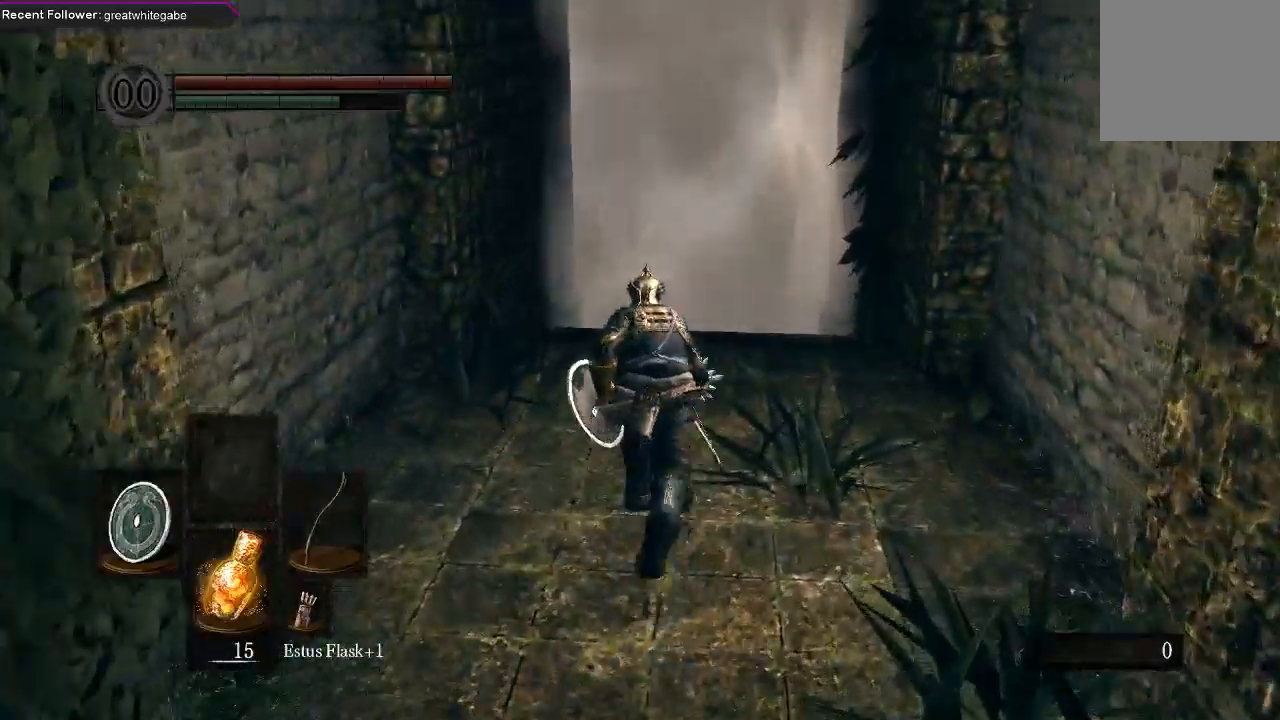
{"buttons": ["B"], "left_stick": "up", "right_stick": "down", "events": [[433, "right_stick", "down"]]}
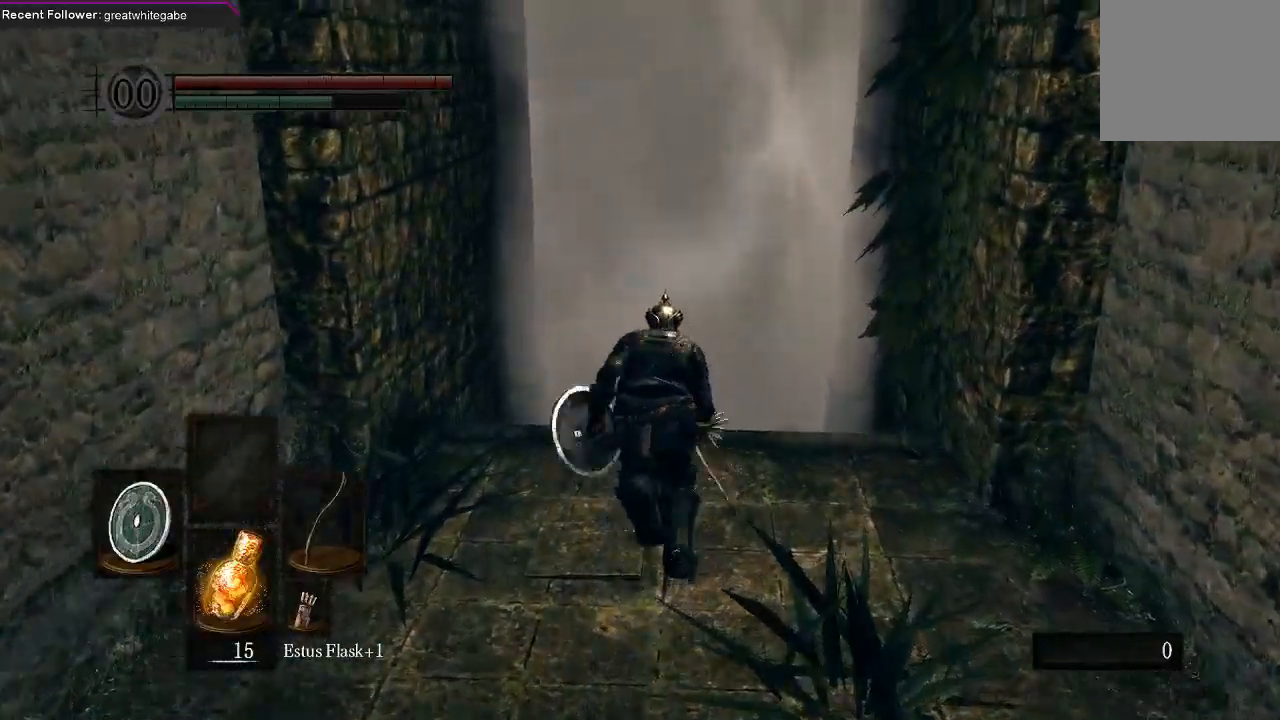
{"buttons": ["B"], "left_stick": "up", "right_stick": "up", "events": [[133, "right_stick", "center"], [400, "right_stick", "up"]]}
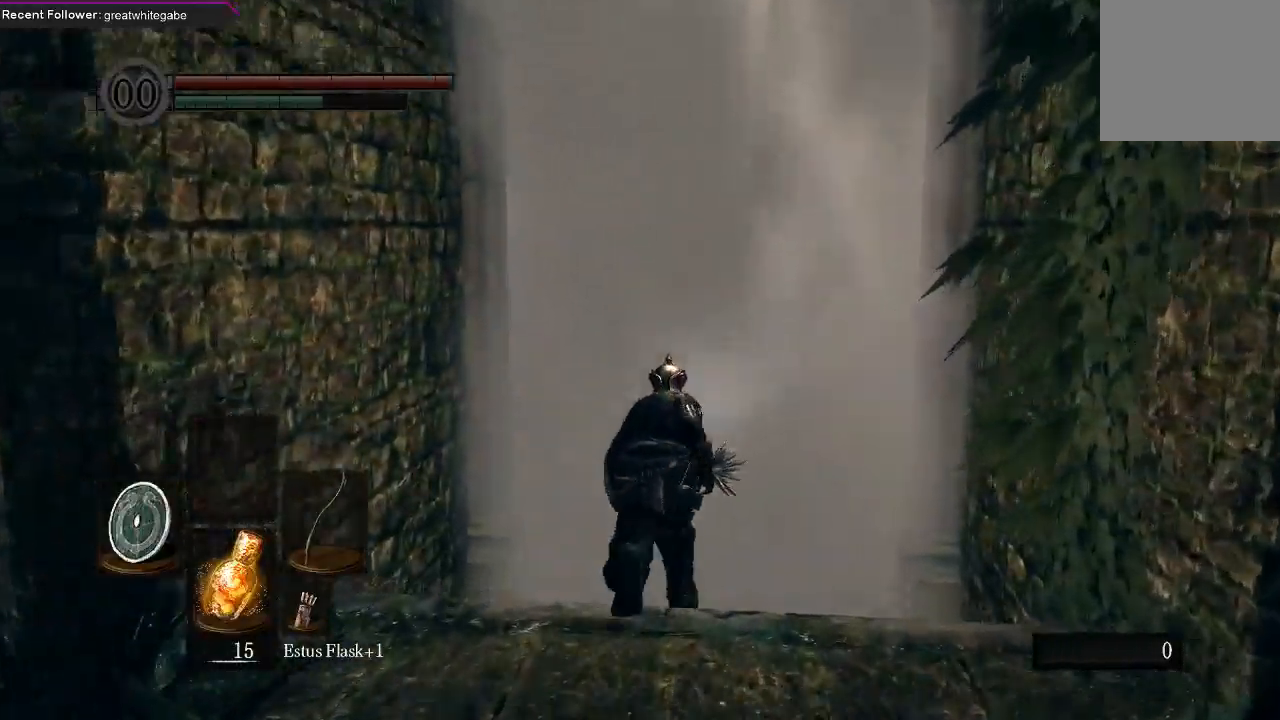
{"buttons": ["A"], "left_stick": "up", "right_stick": "center", "events": [[100, "B", "up"], [133, "right_stick", "center"], [300, "A", "down"], [400, "A", "up"], [467, "A", "down"]]}
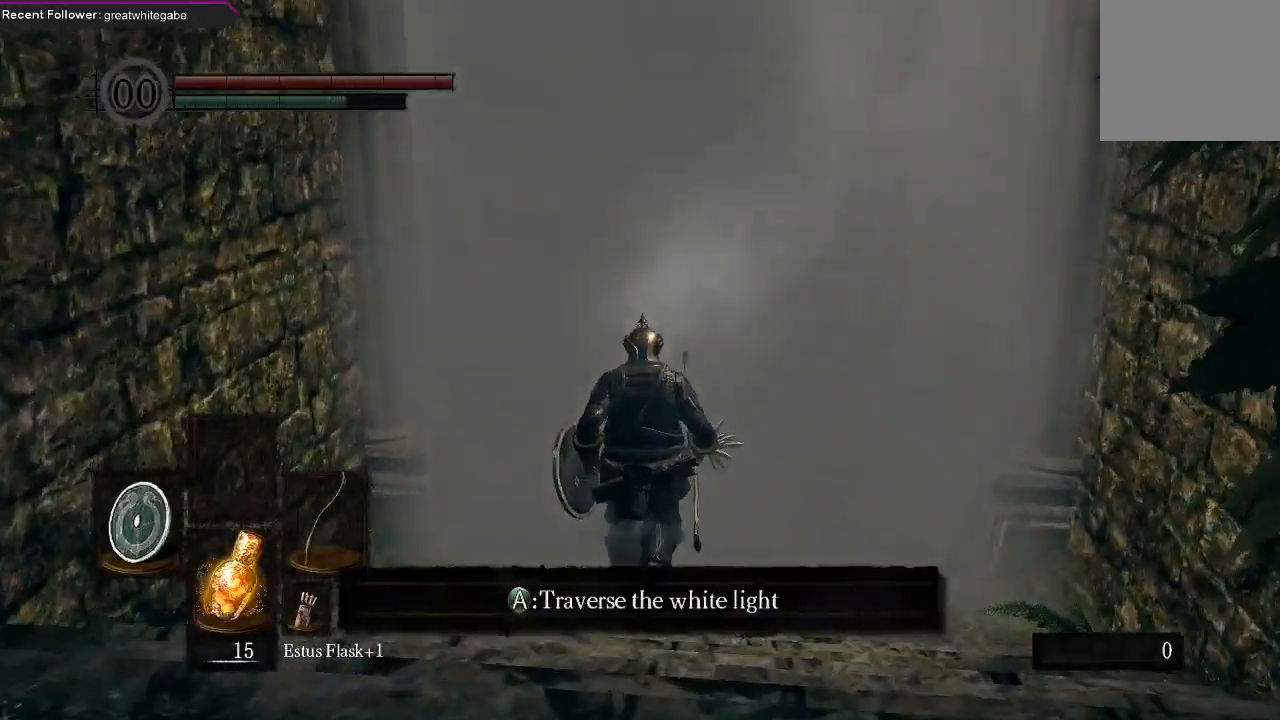
{"buttons": [], "left_stick": "center", "right_stick": "center", "events": [[67, "A", "up"], [133, "A", "down"], [200, "A", "up"], [233, "left_stick", "center"]]}
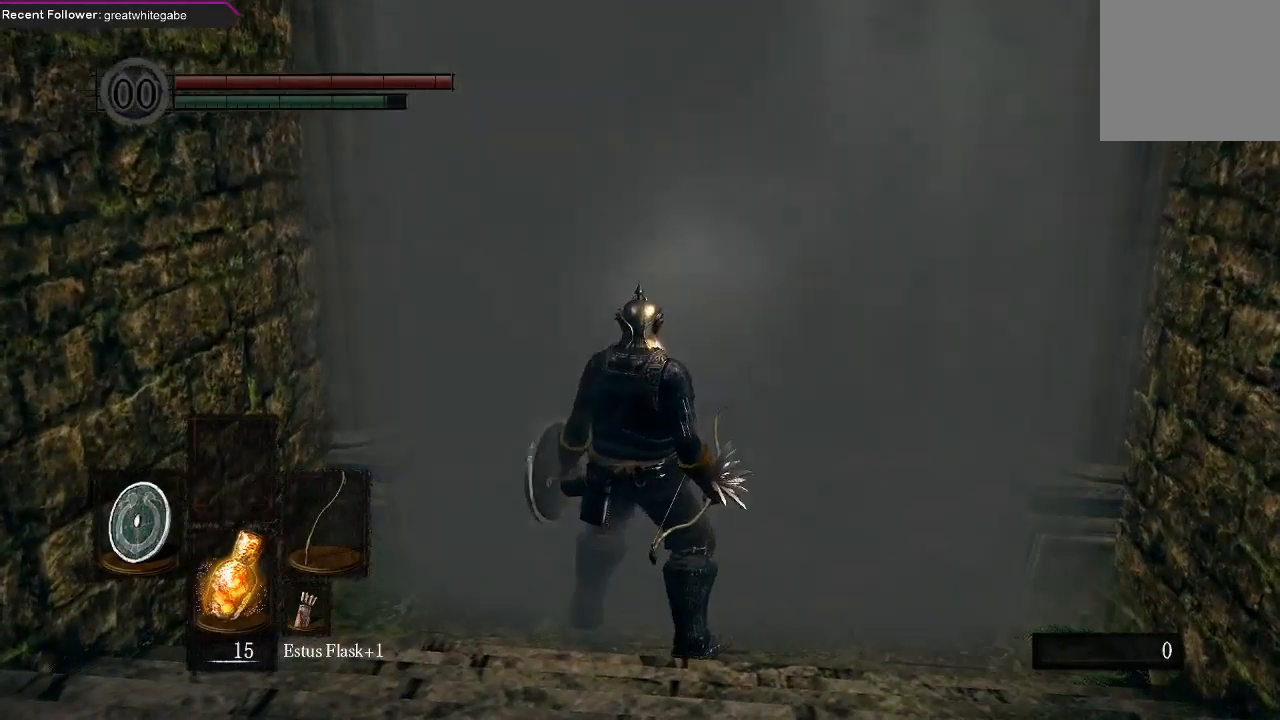
{"buttons": [], "left_stick": "center", "right_stick": "center", "events": []}
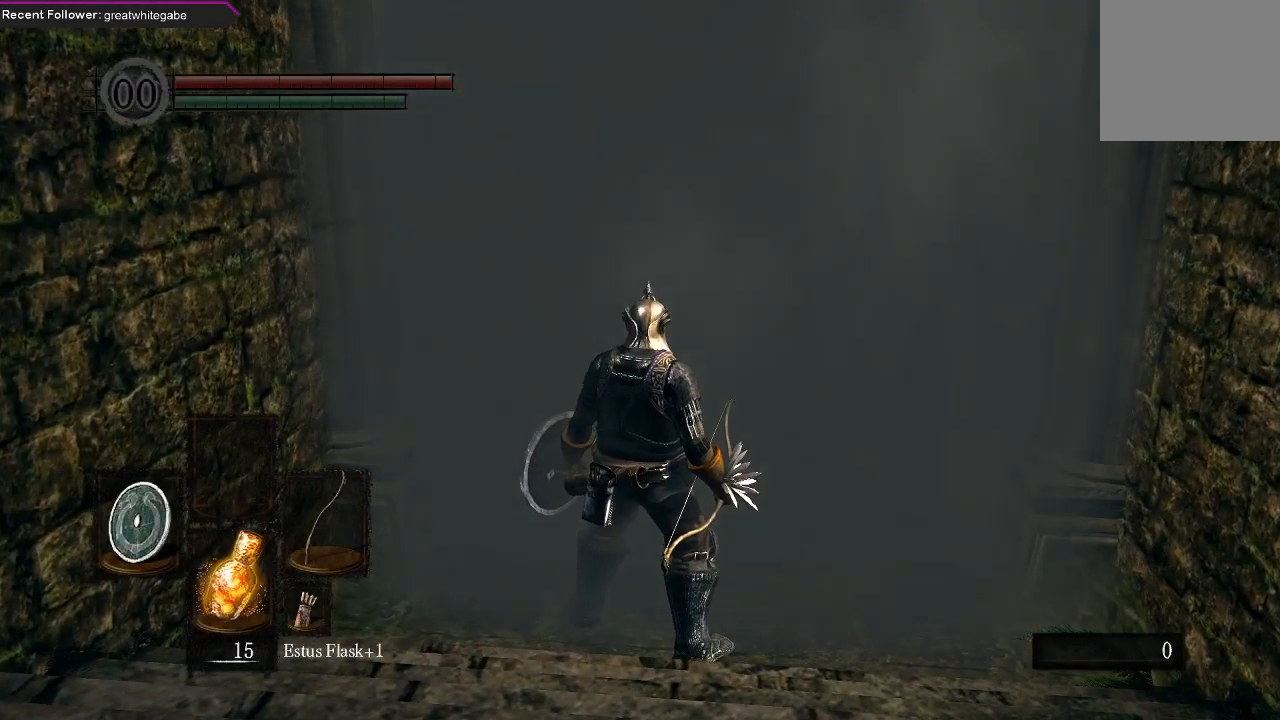
{"buttons": [], "left_stick": "center", "right_stick": "center", "events": []}
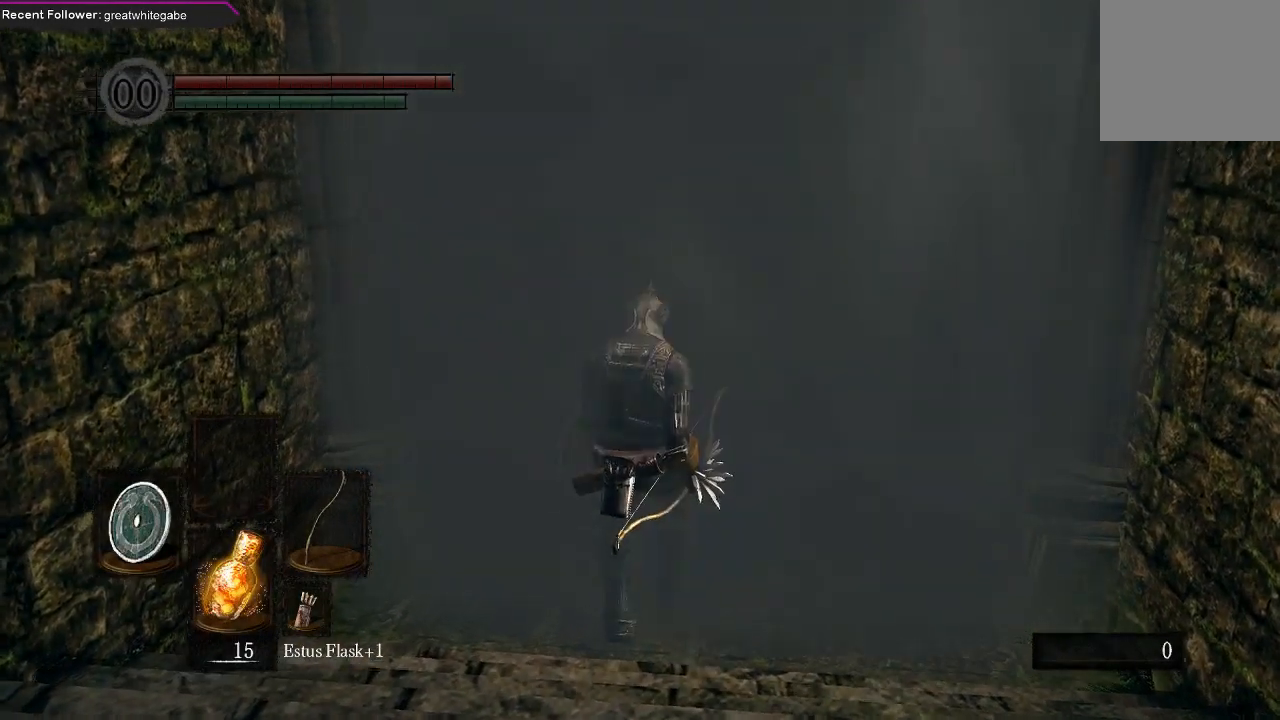
{"buttons": [], "left_stick": "center", "right_stick": "center", "events": []}
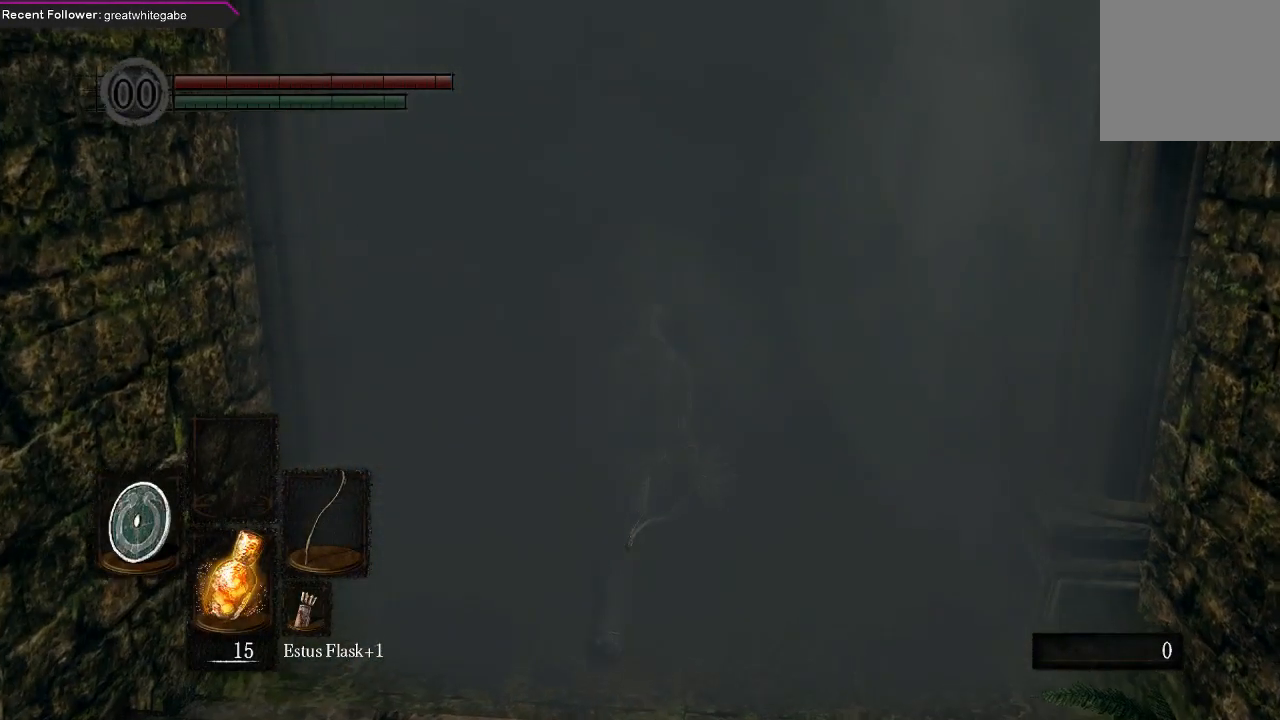
{"buttons": [], "left_stick": "center", "right_stick": "center", "events": []}
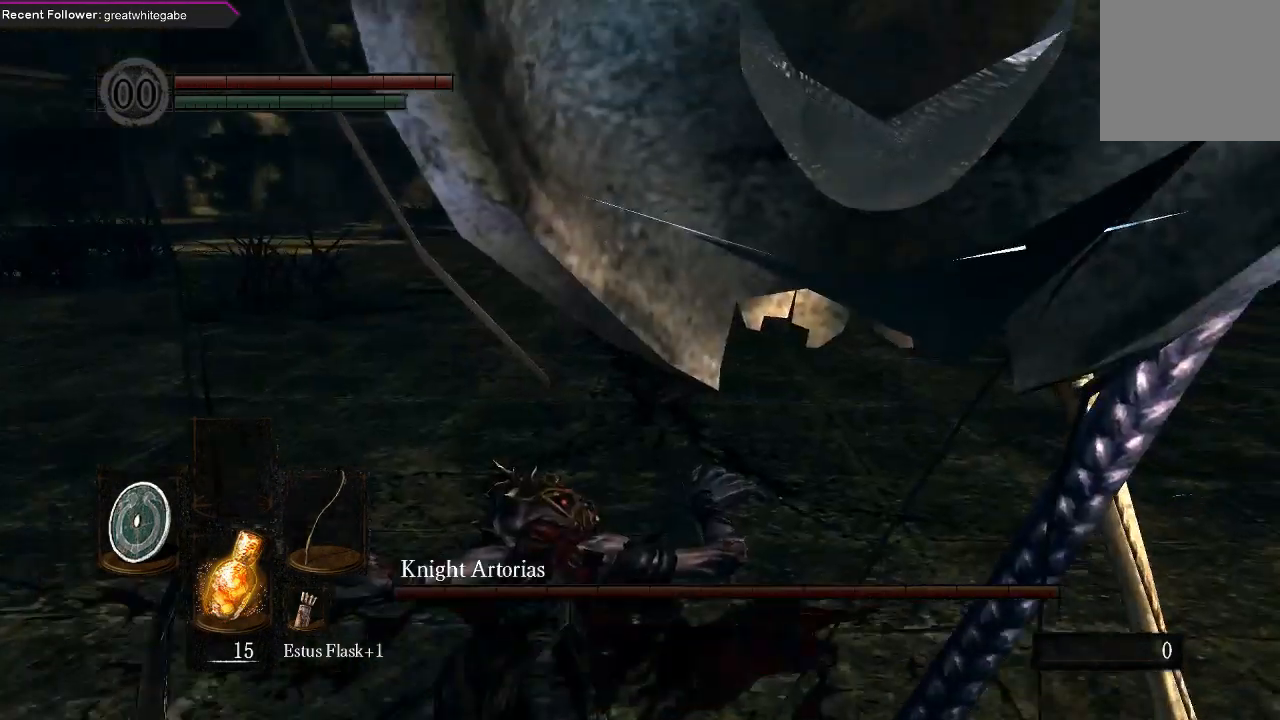
{"buttons": [], "left_stick": "up", "right_stick": "center", "events": [[33, "left_stick", "up"]]}
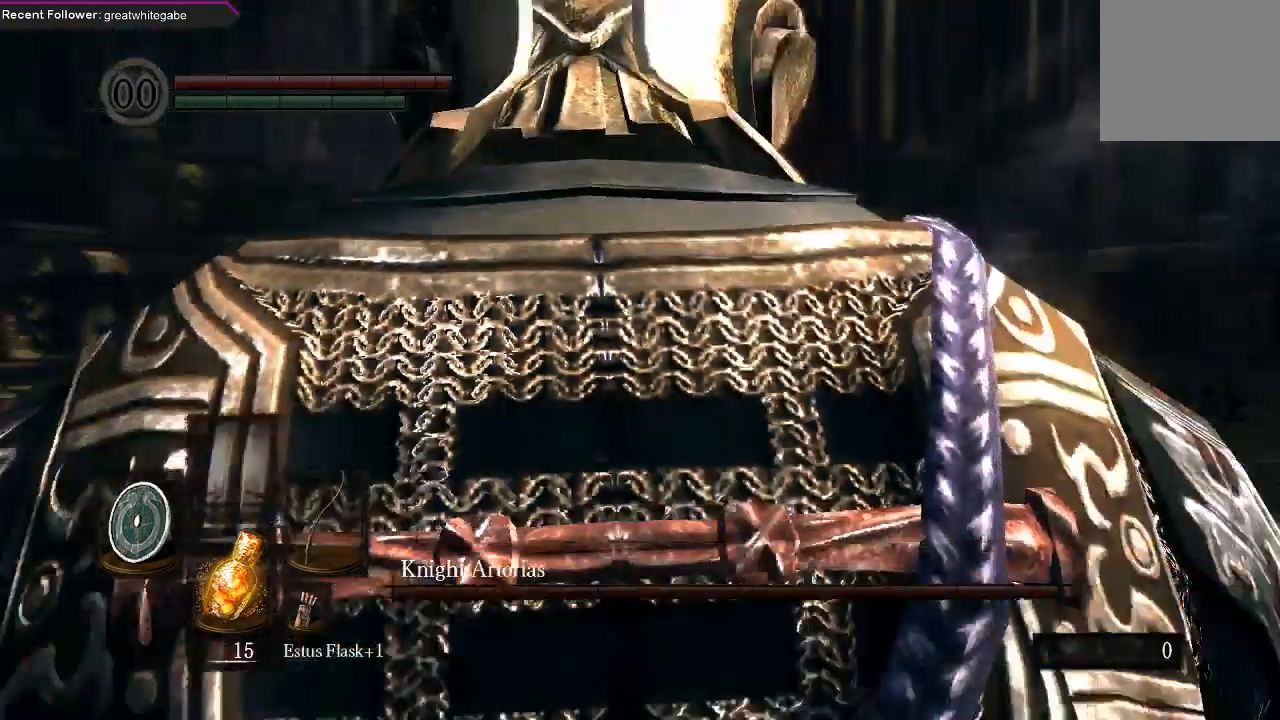
{"buttons": [], "left_stick": "up", "right_stick": "center", "events": [[33, "right_stick", "up"], [200, "right_stick", "center"]]}
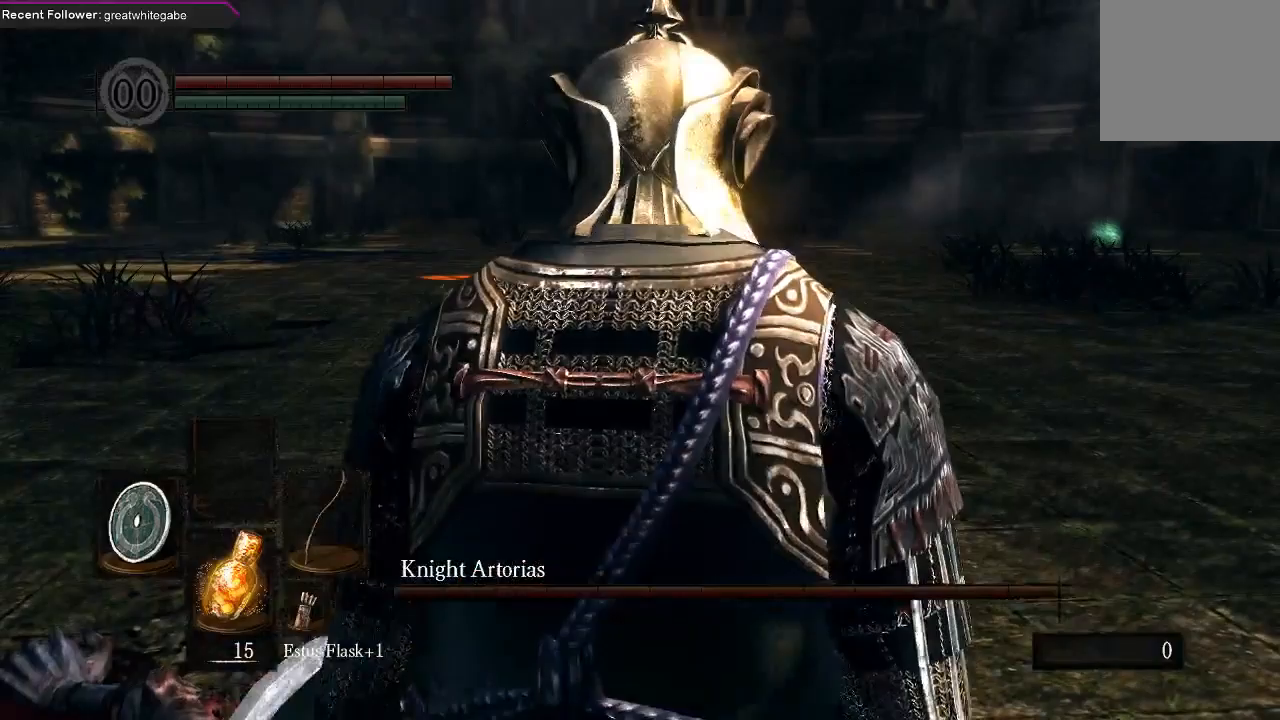
{"buttons": [], "left_stick": "up", "right_stick": "center", "events": [[133, "Y", "down"], [233, "Y", "up"]]}
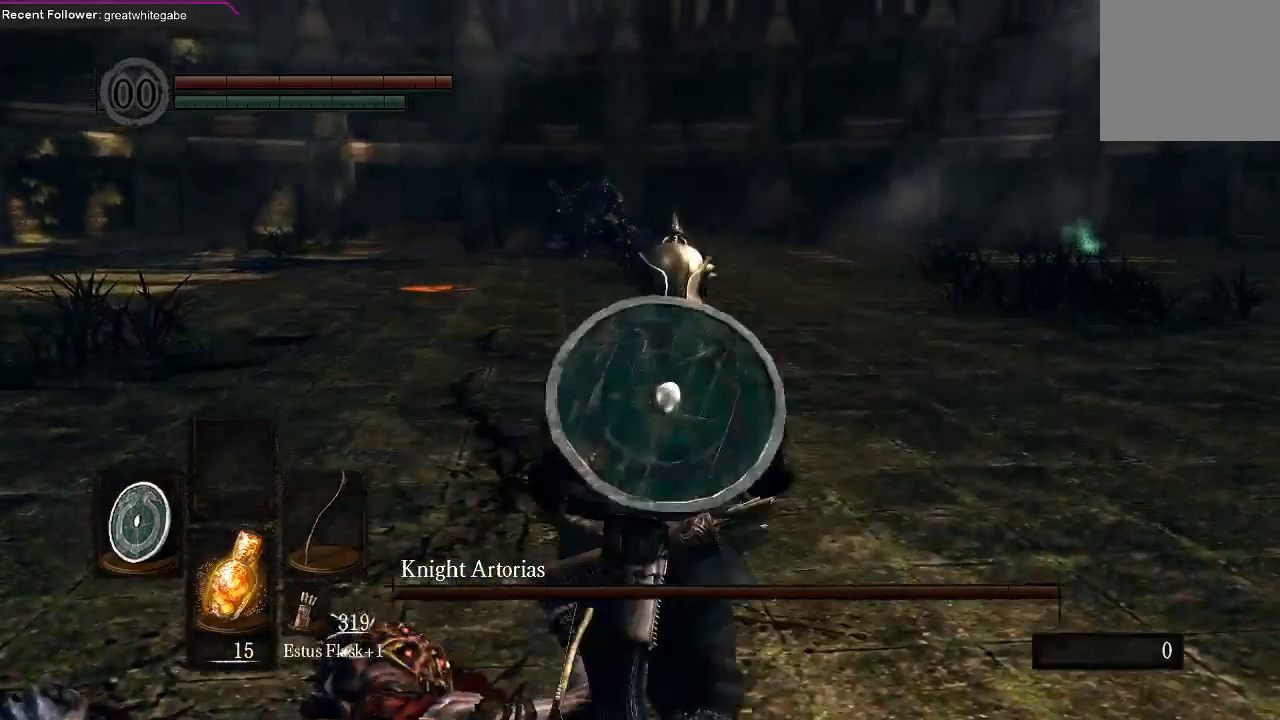
{"buttons": [], "left_stick": "up", "right_stick": "center", "events": [[133, "R3", "down"], [233, "R3", "up"]]}
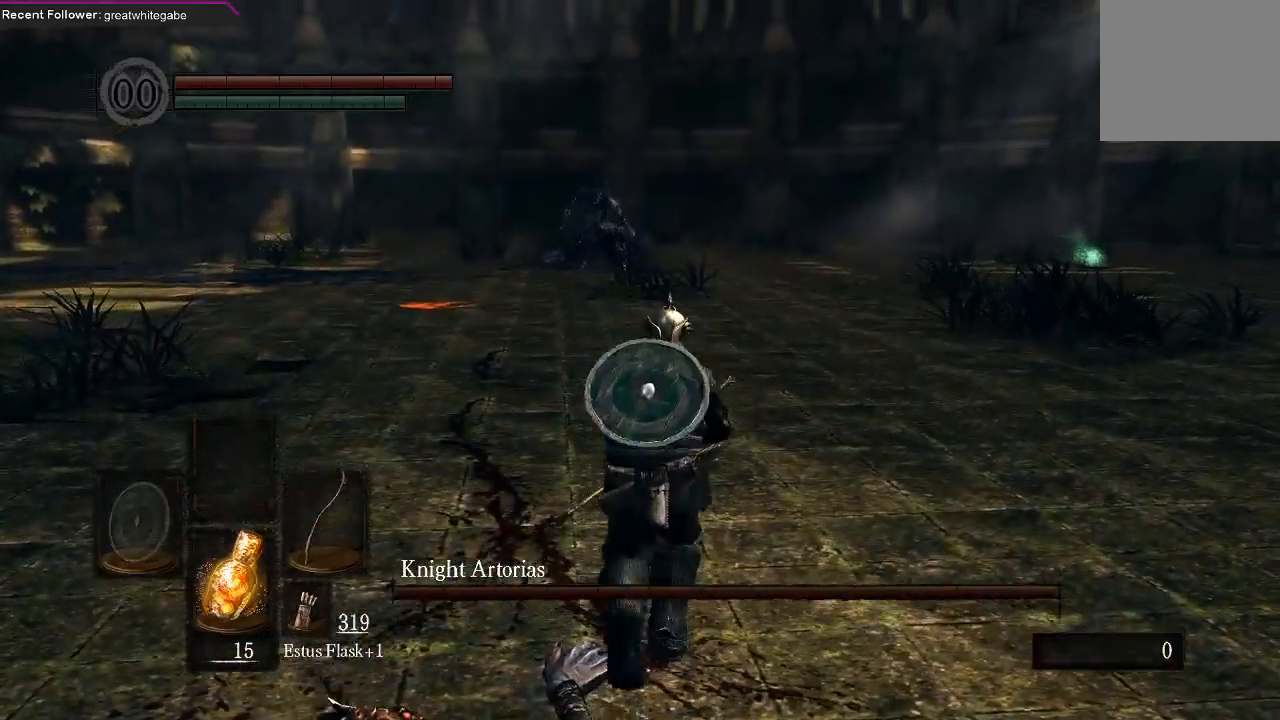
{"buttons": [], "left_stick": "up", "right_stick": "center", "events": [[100, "R3", "down"], [200, "R3", "up"]]}
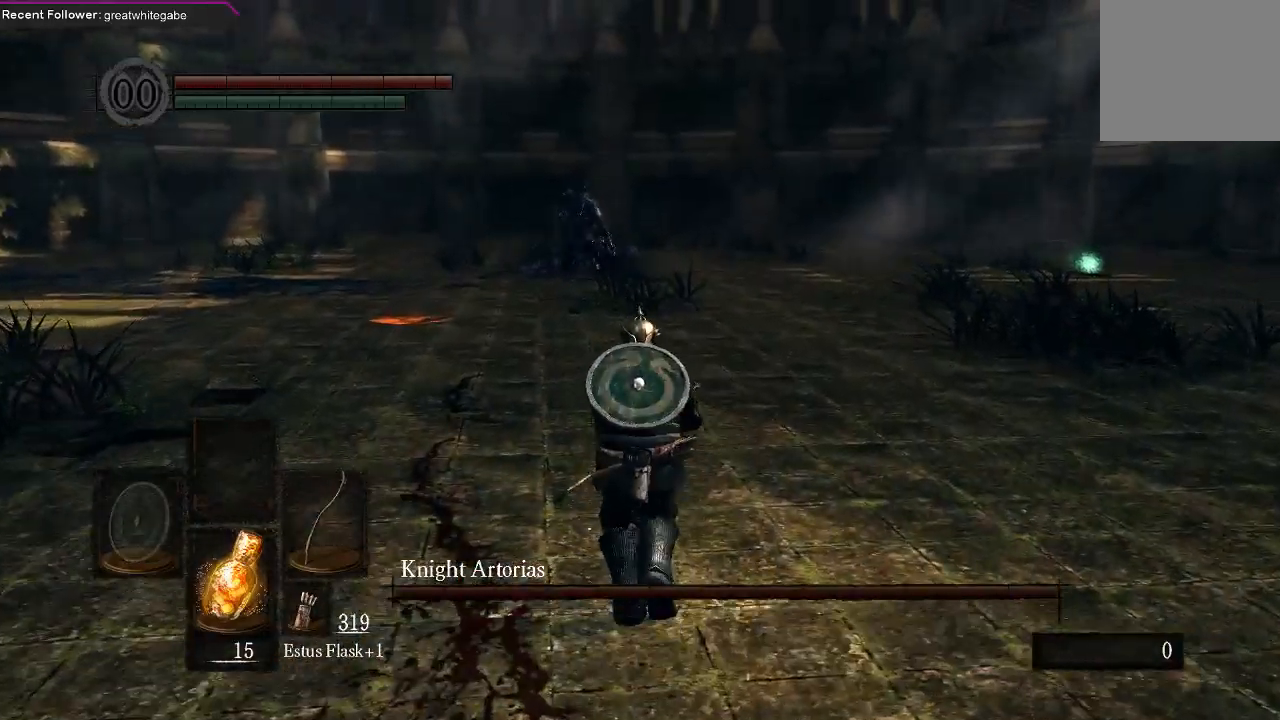
{"buttons": [], "left_stick": "up-right", "right_stick": "center", "events": [[33, "R3", "down"], [133, "R3", "up"], [433, "left_stick", "up-right"]]}
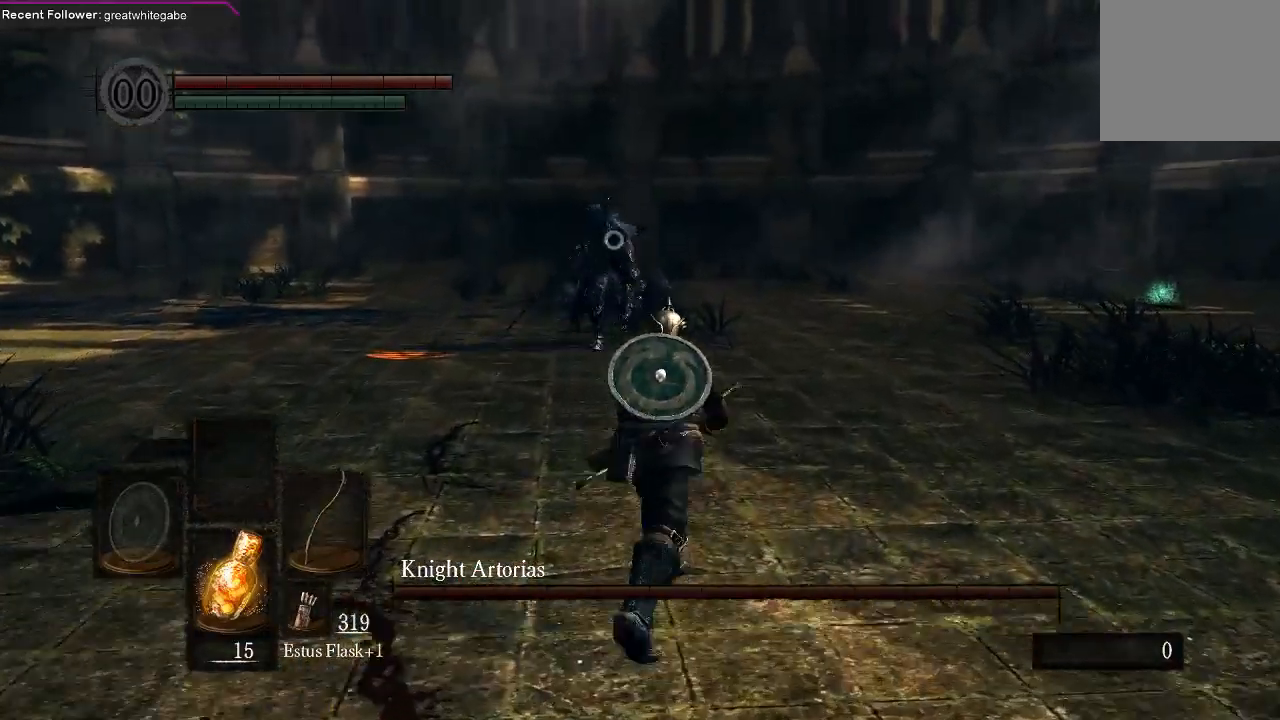
{"buttons": [], "left_stick": "up-right", "right_stick": "center", "events": []}
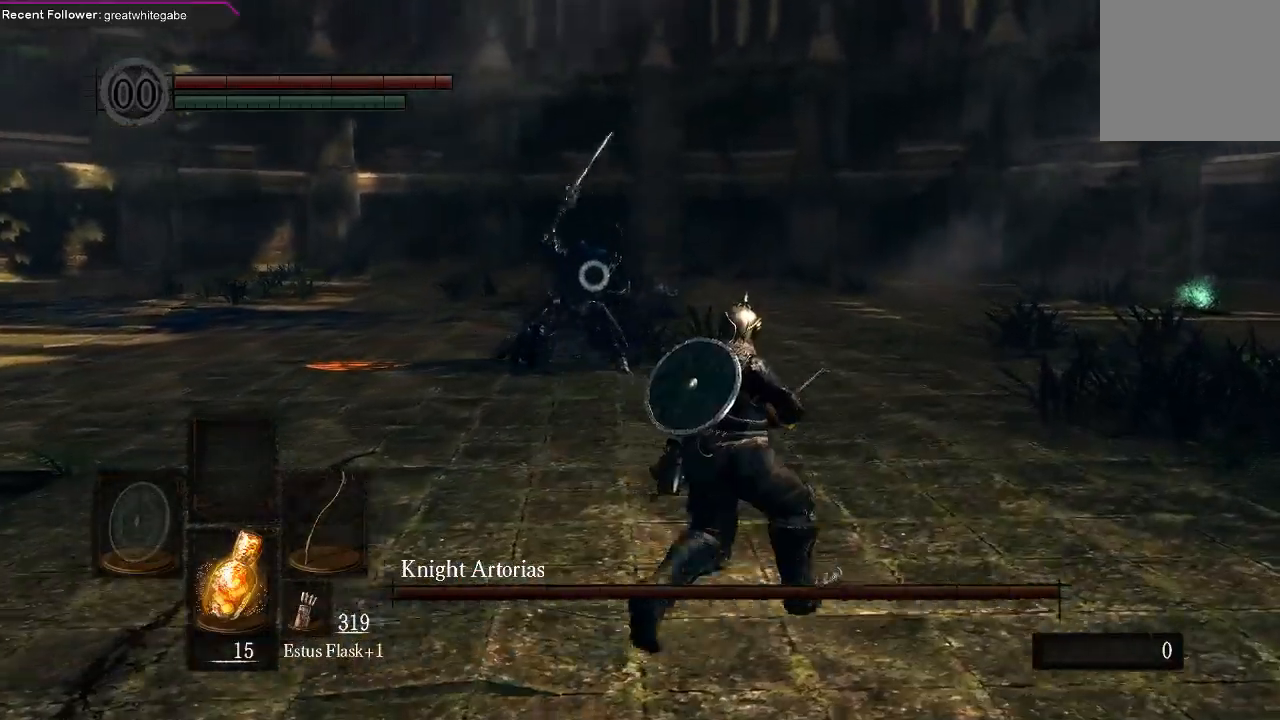
{"buttons": [], "left_stick": "right", "right_stick": "center", "events": [[100, "left_stick", "right"]]}
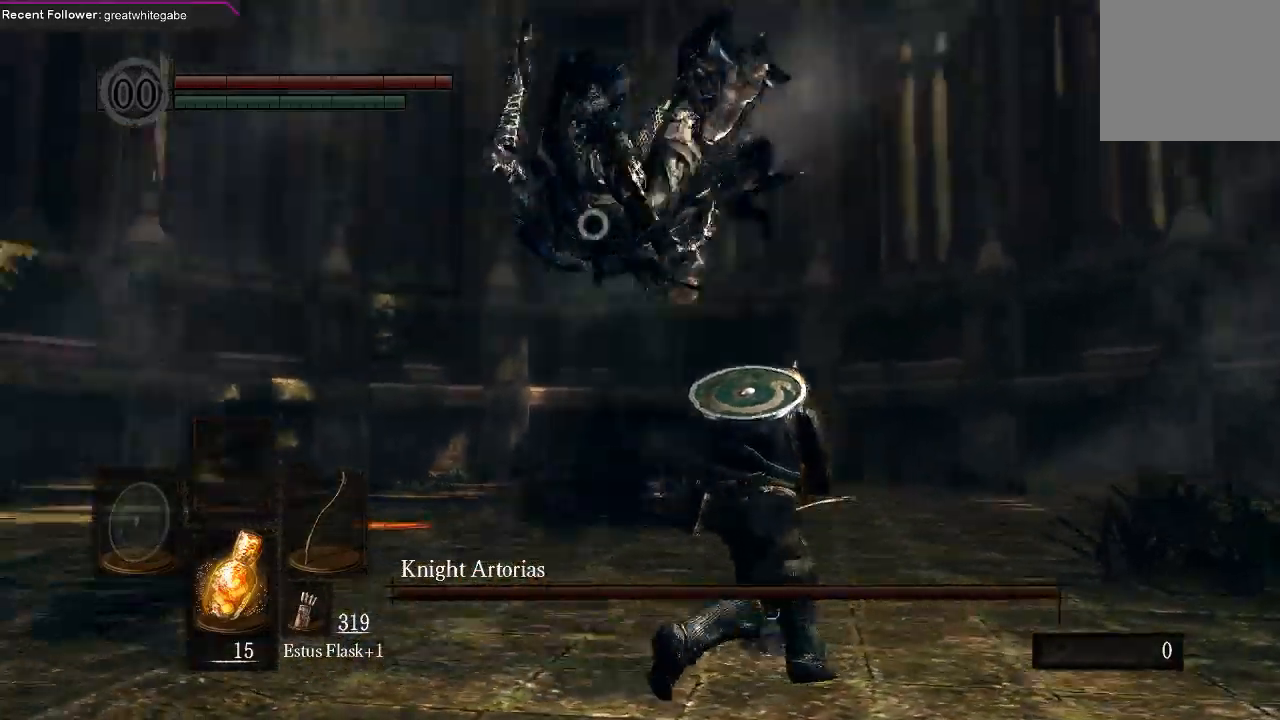
{"buttons": [], "left_stick": "center", "right_stick": "center", "events": [[100, "B", "down"], [200, "B", "up"], [433, "left_stick", "center"]]}
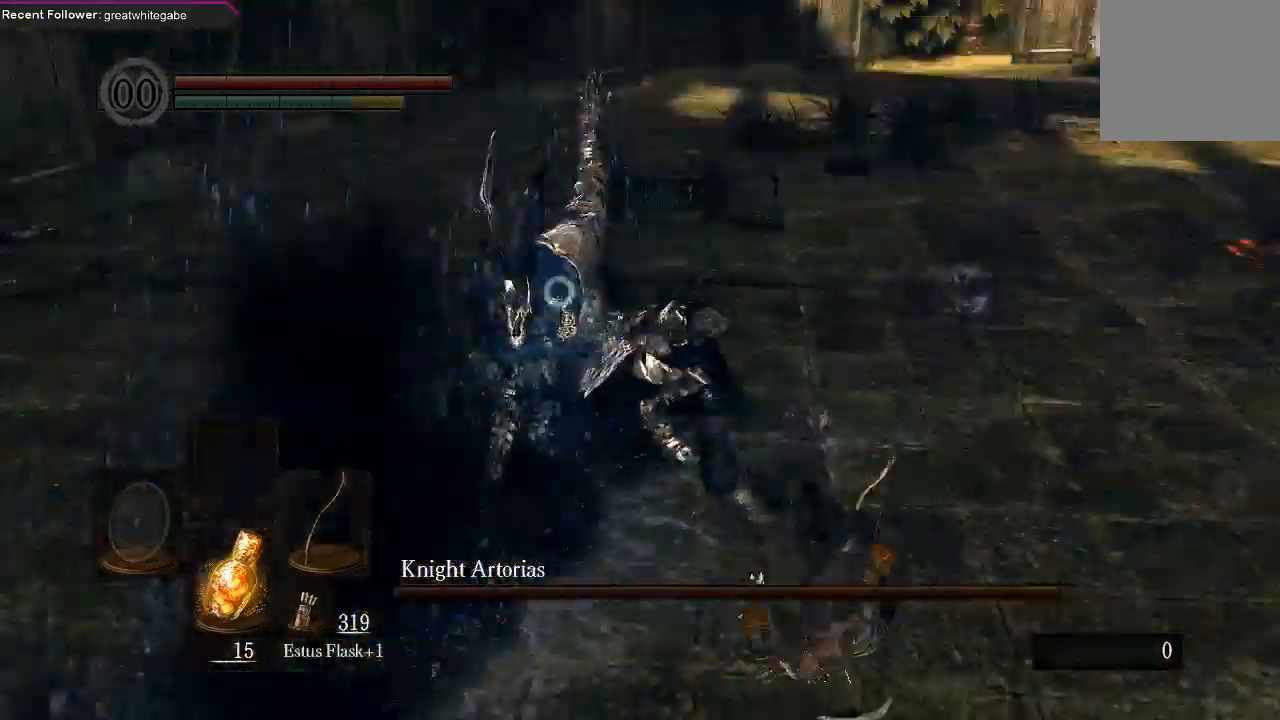
{"buttons": [], "left_stick": "down", "right_stick": "center", "events": [[233, "left_stick", "down"]]}
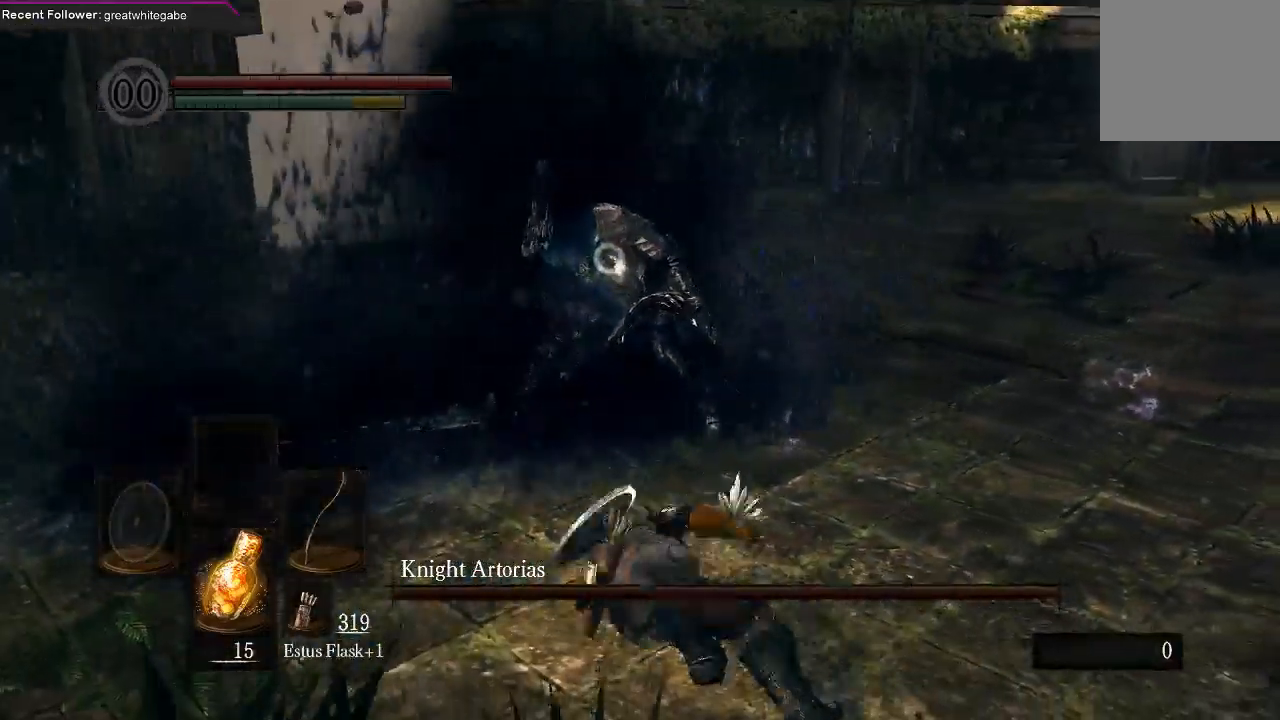
{"buttons": [], "left_stick": "down", "right_stick": "center", "events": []}